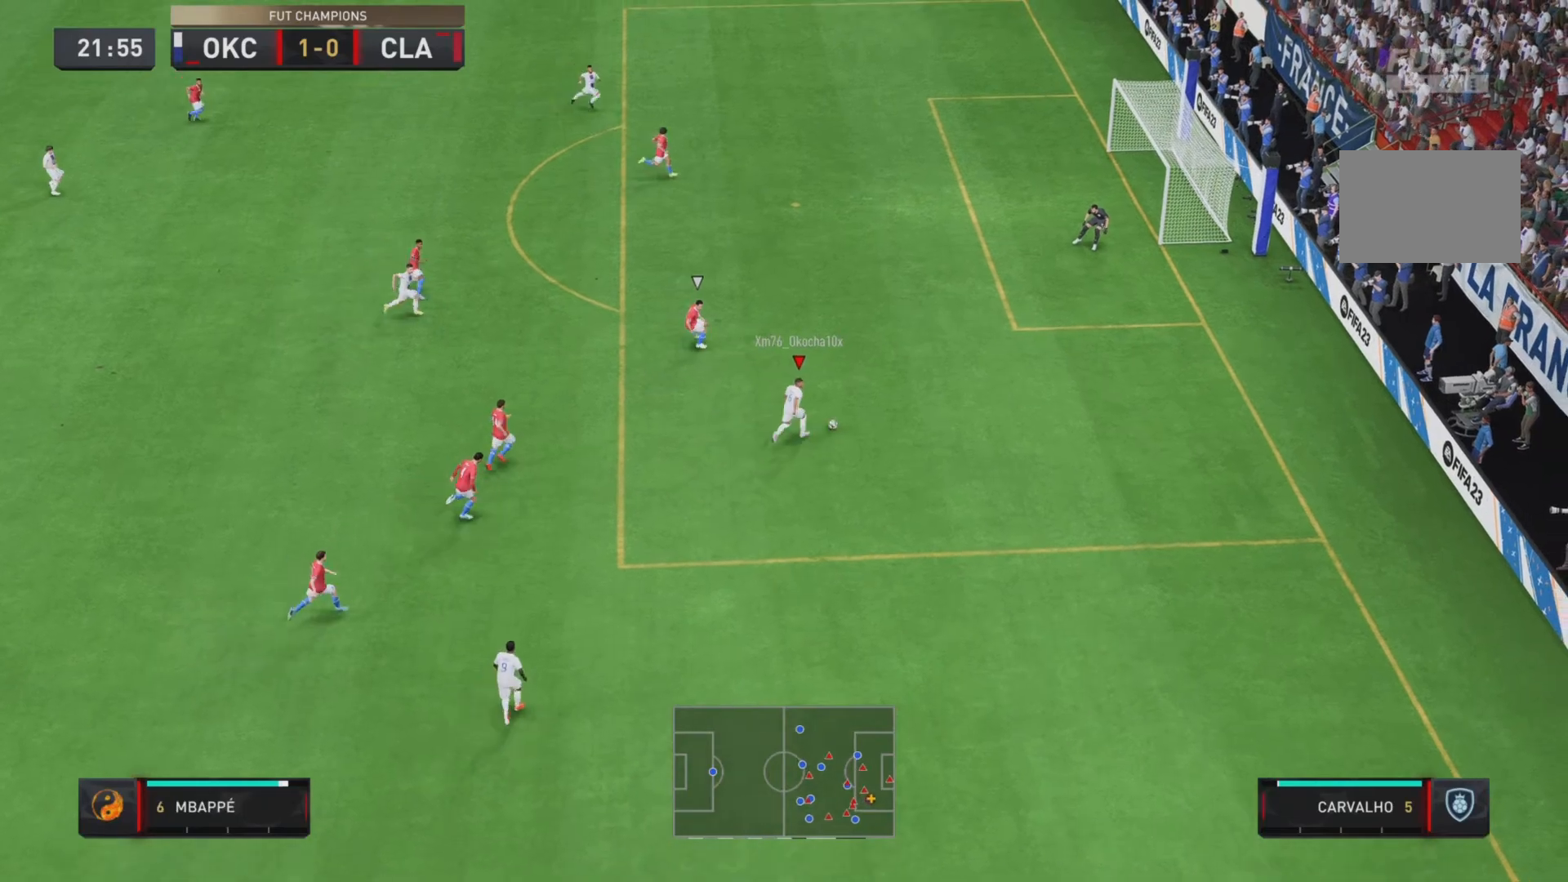
Gameplay with a controller (PlayStation layout); each line is a JSON object with the inputs held at the frame after it. "events" lists button and stick changes between this image and that frame as [ms after this image, input, new state], when the widget could be followed in between. Not read: L3 R3.
{"buttons": ["CIRCLE"], "left_stick": "right", "right_stick": "center"}
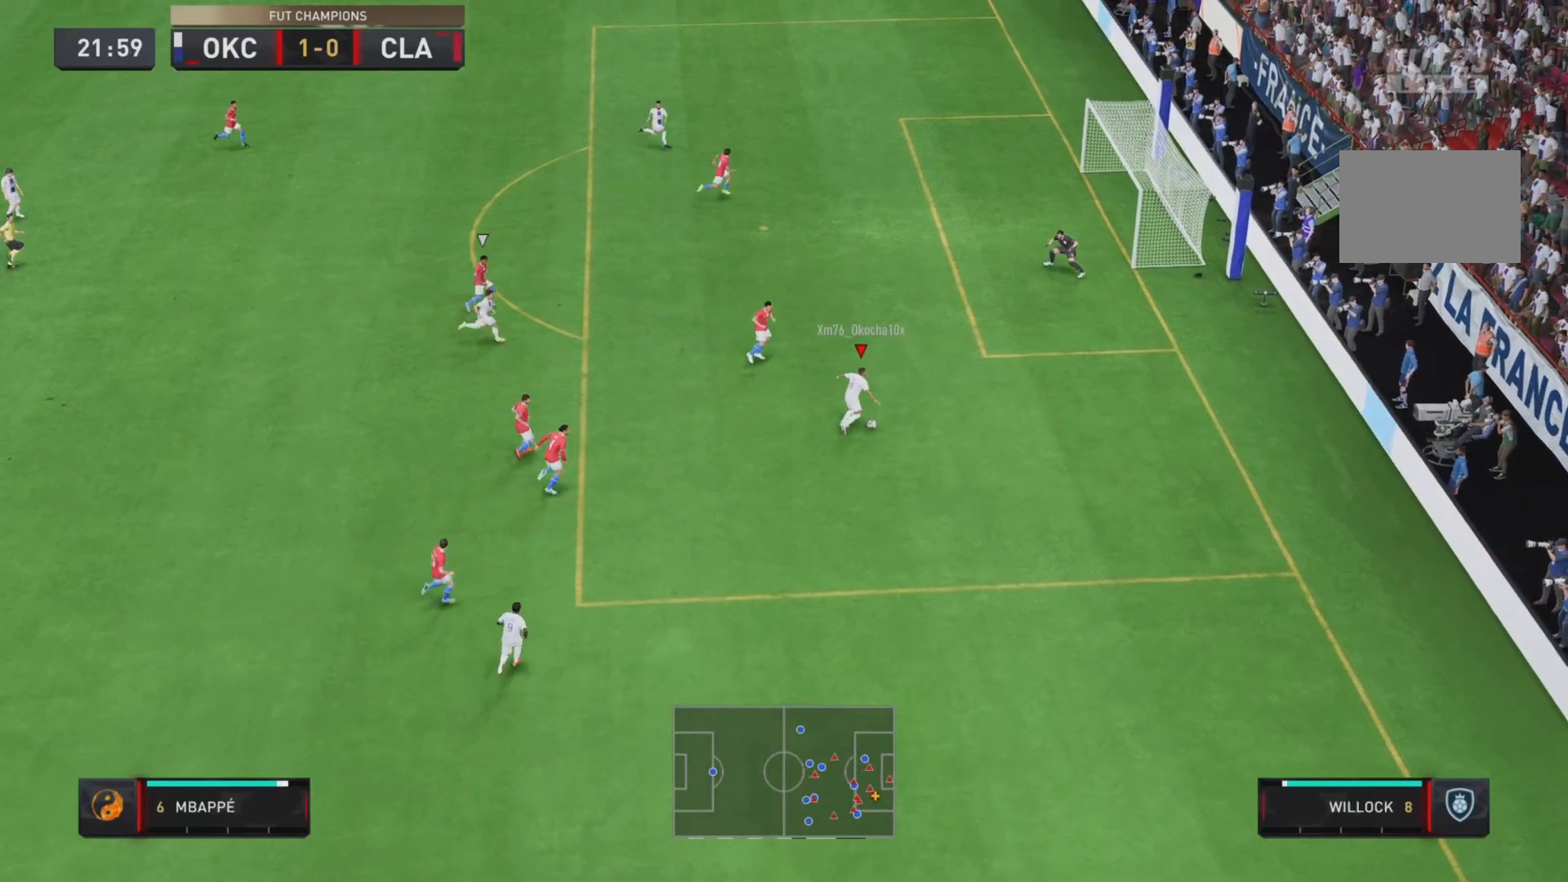
{"buttons": ["CIRCLE"], "left_stick": "up", "right_stick": "center", "events": [[167, "left_stick", "up-right"], [200, "CIRCLE", "up"], [267, "left_stick", "up"], [467, "CIRCLE", "down"]]}
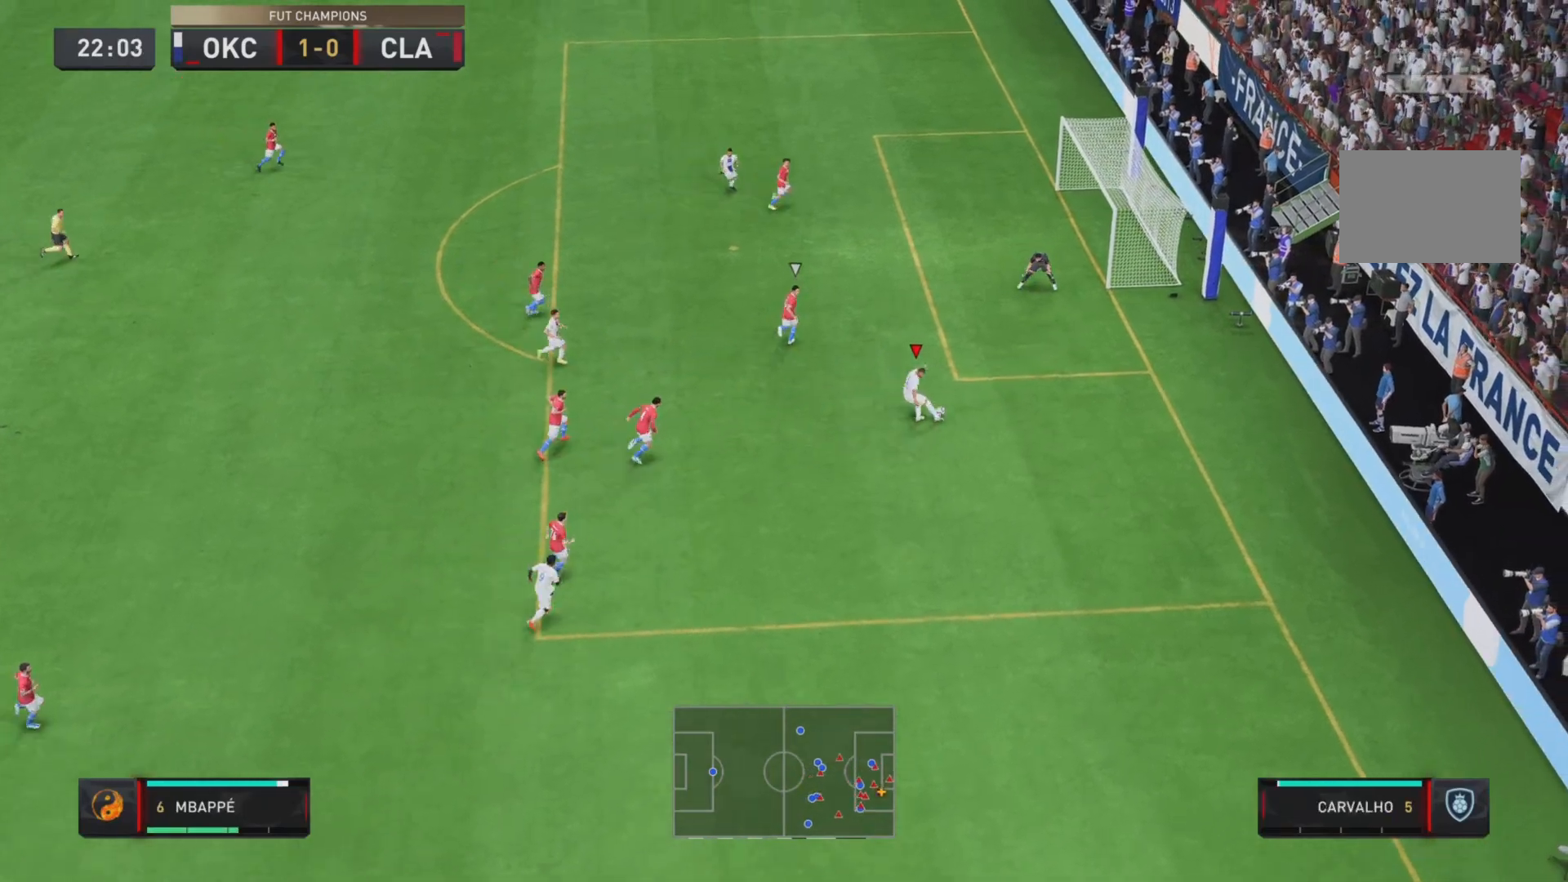
{"buttons": [], "left_stick": "down-right", "right_stick": "center", "events": [[67, "CIRCLE", "up"], [101, "left_stick", "down-right"]]}
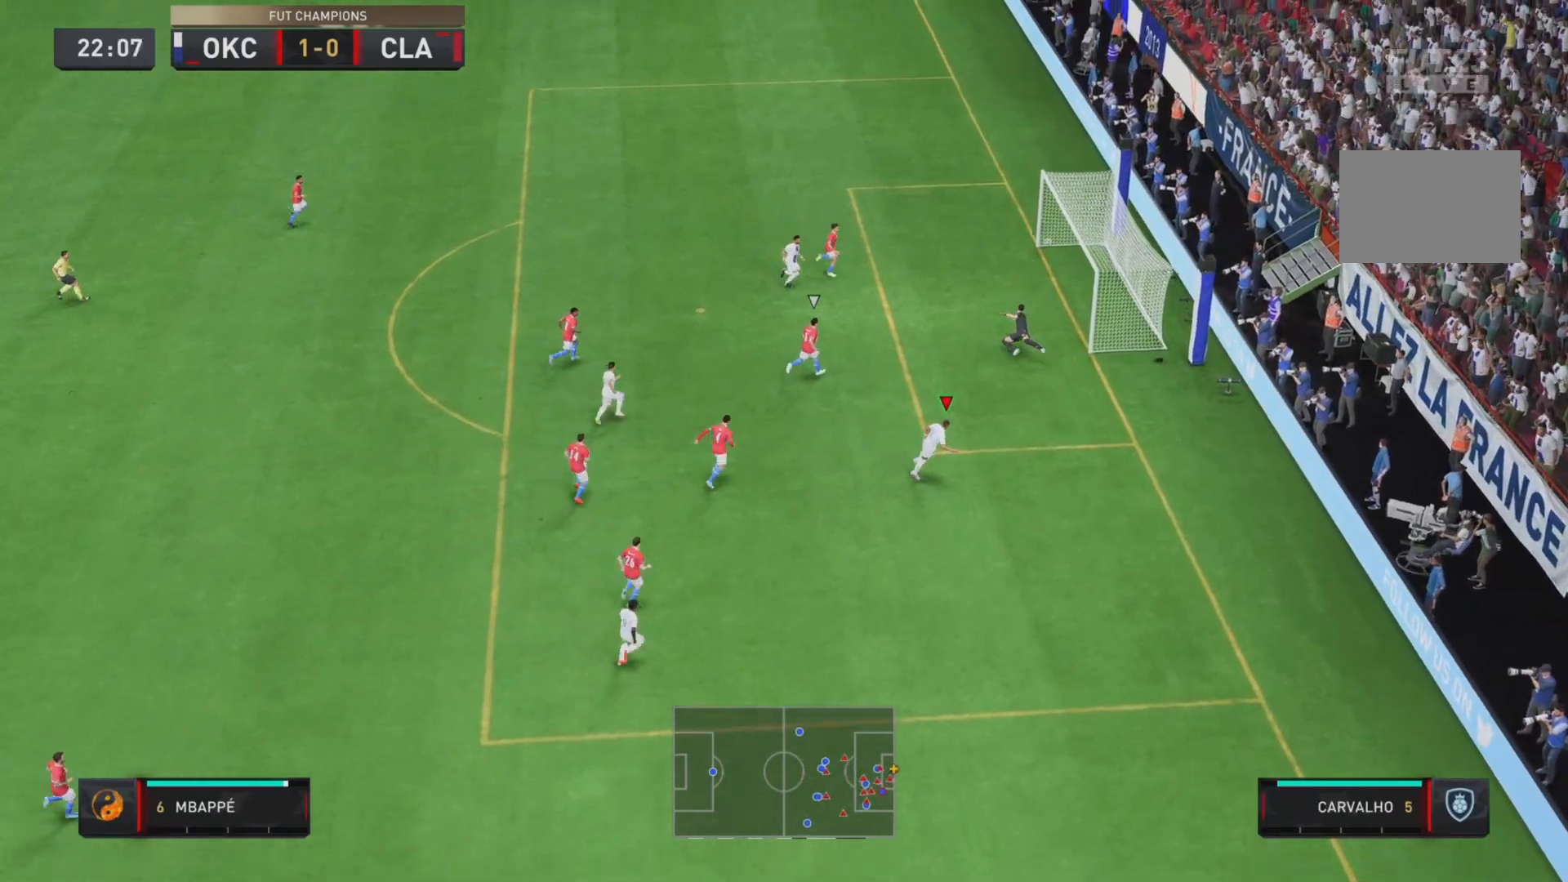
{"buttons": [], "left_stick": "center", "right_stick": "center", "events": [[217, "L1", "down"], [267, "left_stick", "center"], [317, "L1", "up"], [350, "R1", "down"], [384, "L1", "down"], [450, "R1", "up"], [484, "L1", "up"]]}
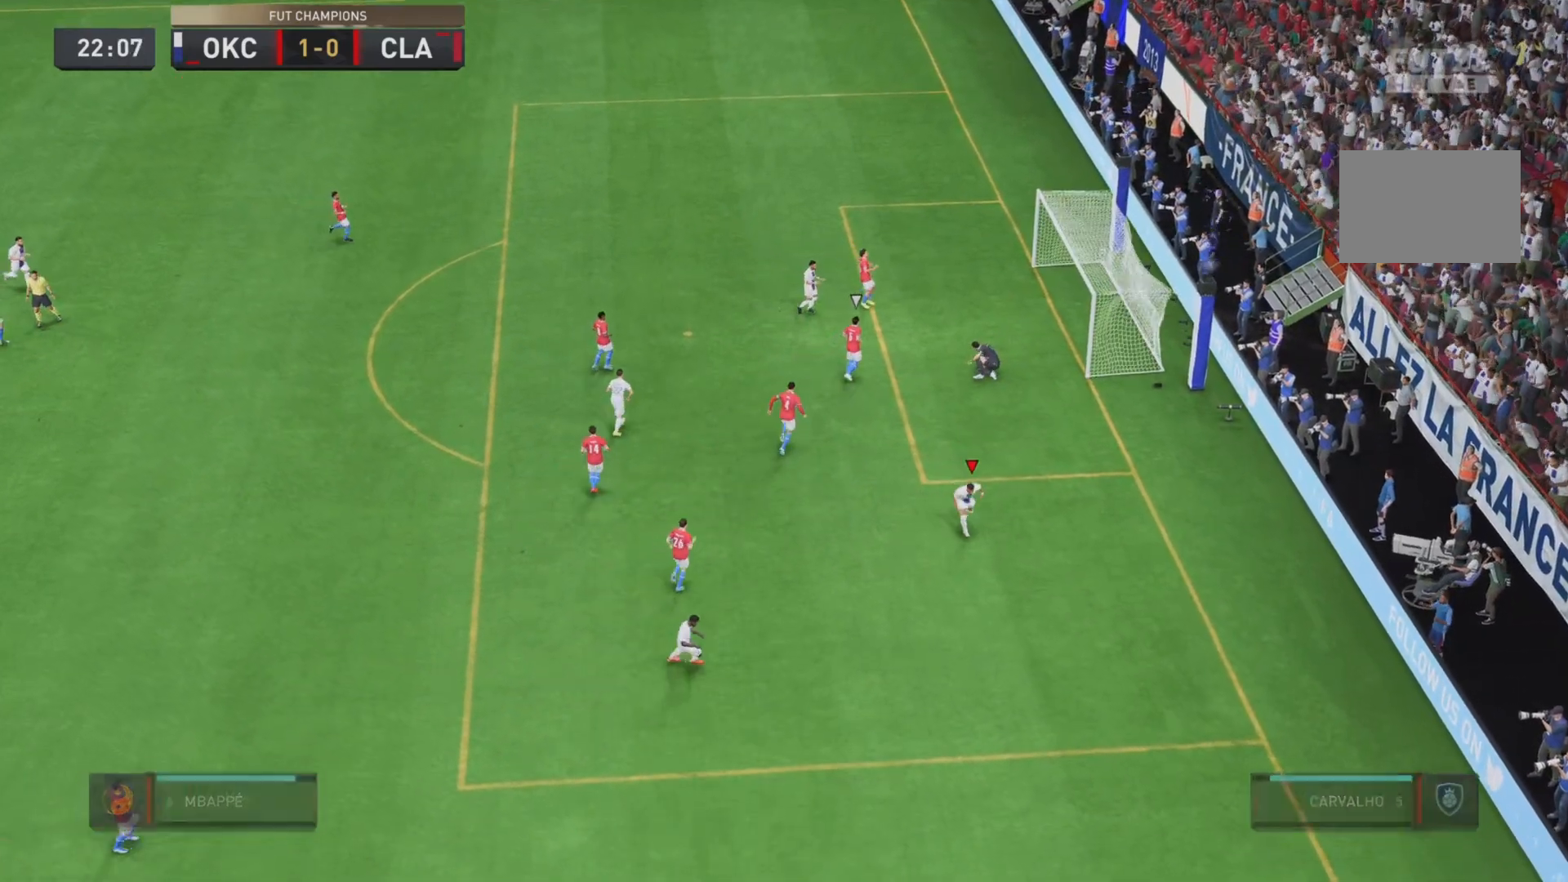
{"buttons": ["L1", "R1"], "left_stick": "center", "right_stick": "center", "events": [[17, "R1", "down"], [51, "L1", "down"], [117, "R1", "up"], [184, "L1", "up"], [217, "R1", "down"], [251, "L1", "down"], [351, "L1", "up"], [351, "R1", "up"], [418, "L1", "down"], [418, "R1", "down"]]}
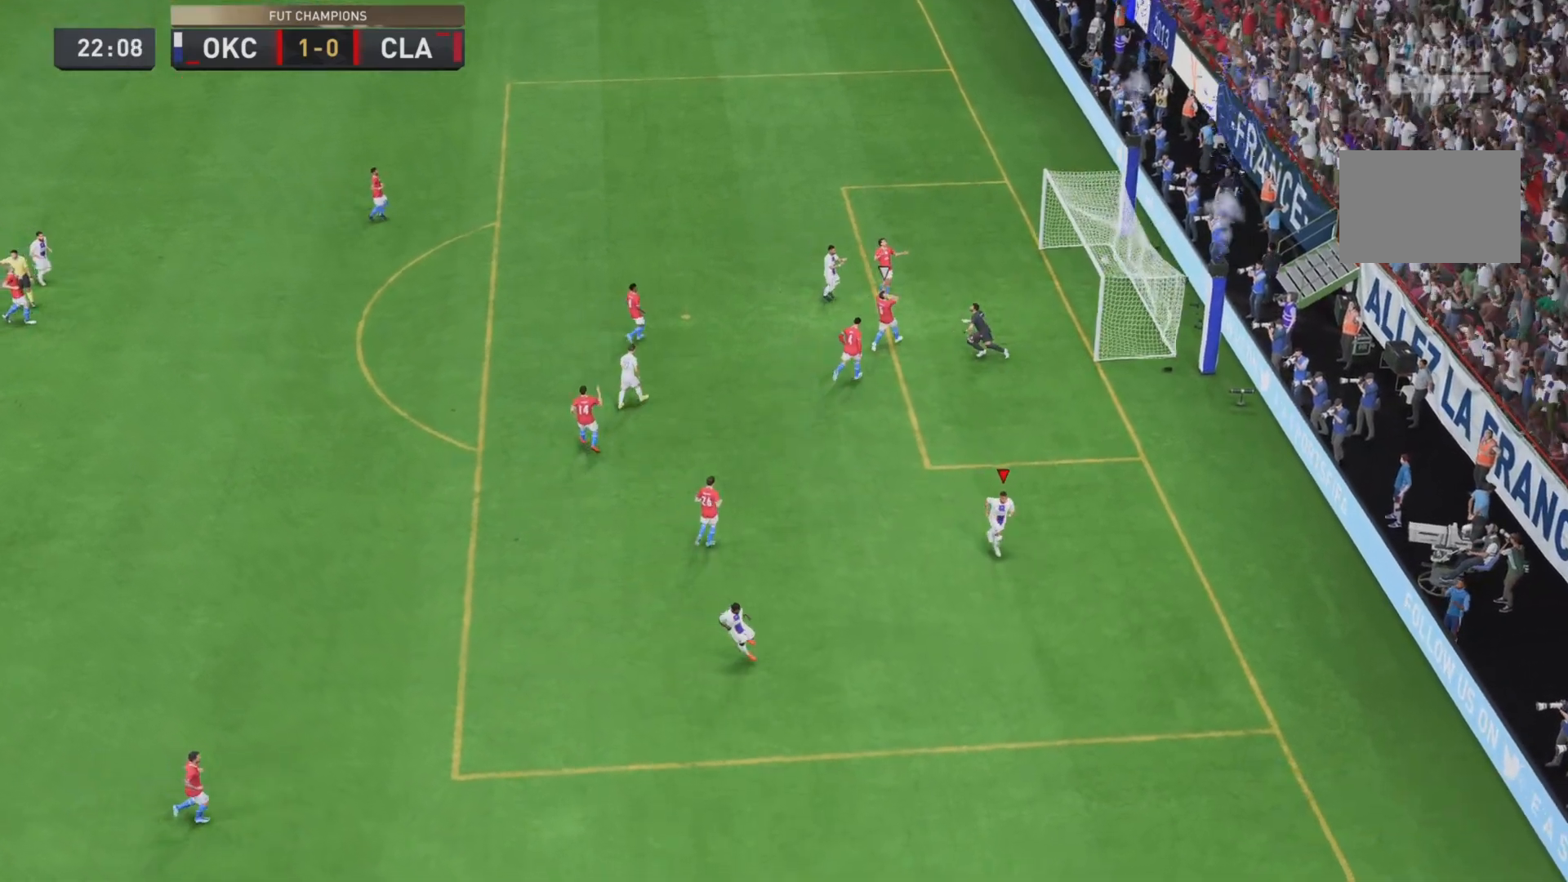
{"buttons": [], "left_stick": "center", "right_stick": "center", "events": [[17, "R1", "up"], [150, "L1", "up"], [184, "R1", "down"], [217, "L1", "down"], [317, "R1", "up"], [350, "L1", "up"]]}